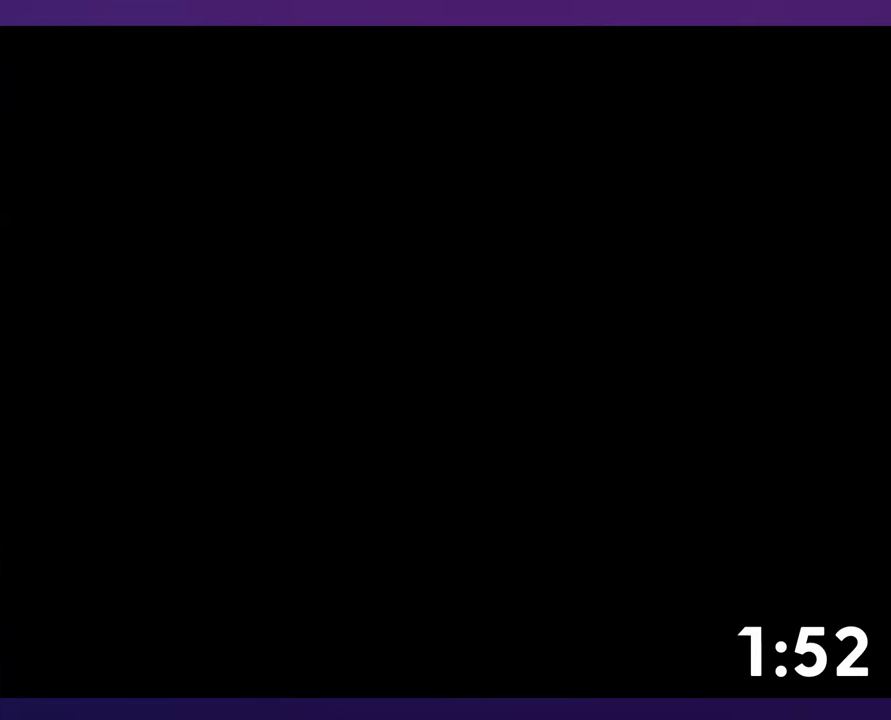
Gameplay with a controller (Nintendo layout); each line is a JSON object with the inputs held at the frame after it. "events" lists button and stick changes between this image and that frame as [ms after this image, input, new state], when the widget could be followed in between. Not read: DPAD_RIGHT L3 R3 START.
{"buttons": ["B", "Y", "DPAD_UP"], "events": []}
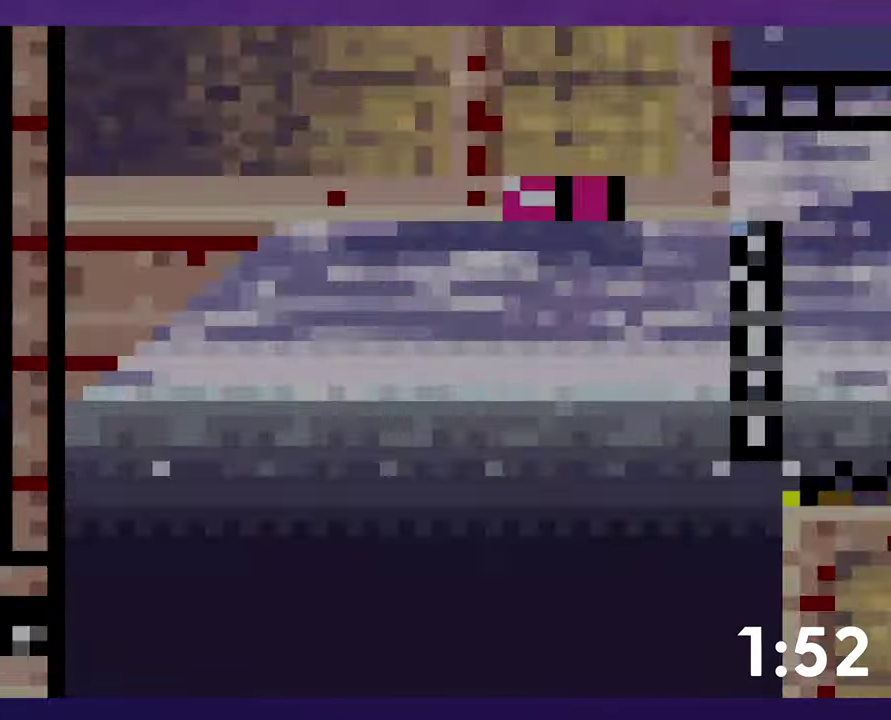
{"buttons": ["B", "Y", "DPAD_UP"], "events": []}
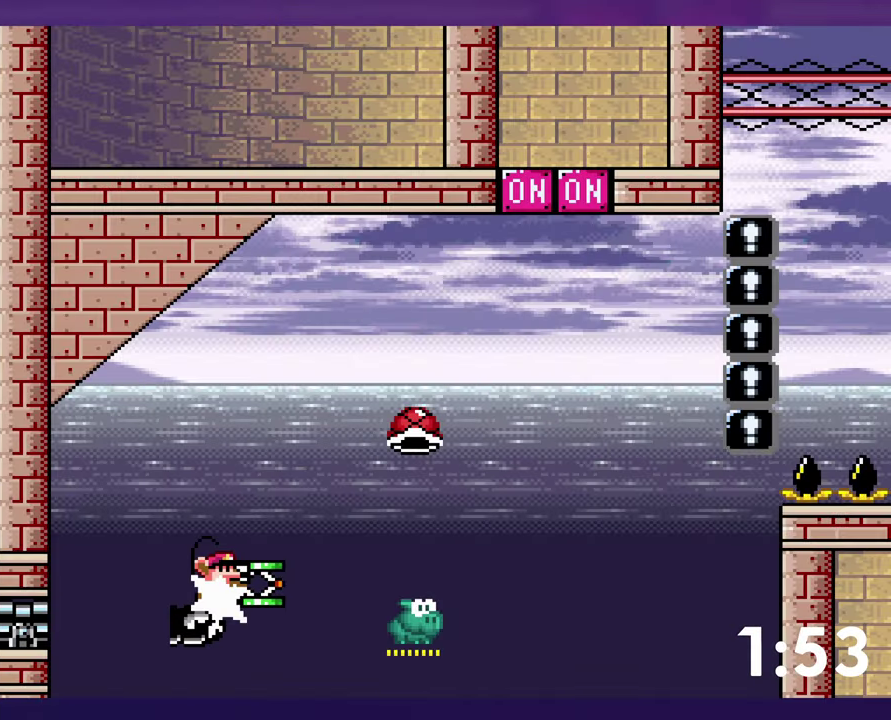
{"buttons": ["B", "Y"], "events": [[17, "B", "up"], [250, "B", "down"], [283, "Y", "up"], [367, "DPAD_LEFT", "down"], [367, "Y", "down"], [400, "DPAD_UP", "up"], [484, "DPAD_LEFT", "up"]]}
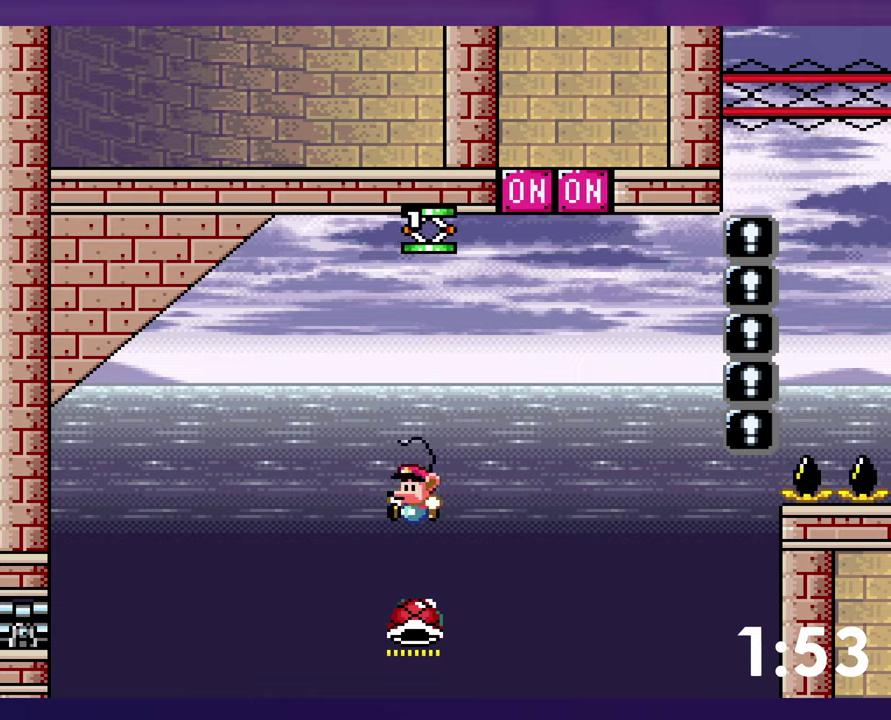
{"buttons": ["B", "Y"], "events": [[34, "DPAD_UP", "down"], [267, "Y", "up"], [350, "Y", "down"], [384, "DPAD_LEFT", "down"], [400, "DPAD_UP", "up"], [500, "DPAD_LEFT", "up"]]}
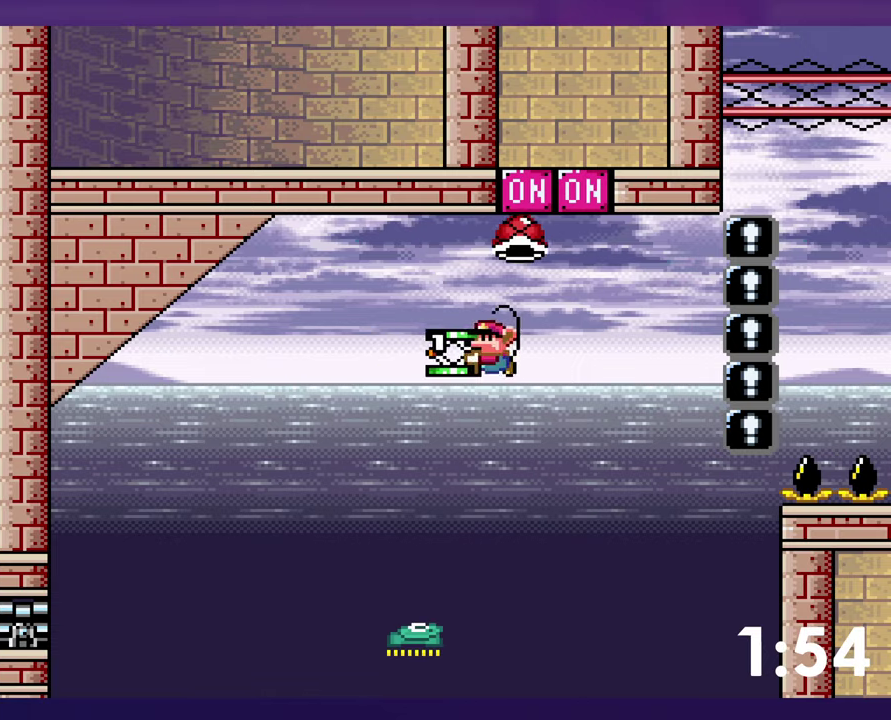
{"buttons": ["B", "Y"], "events": []}
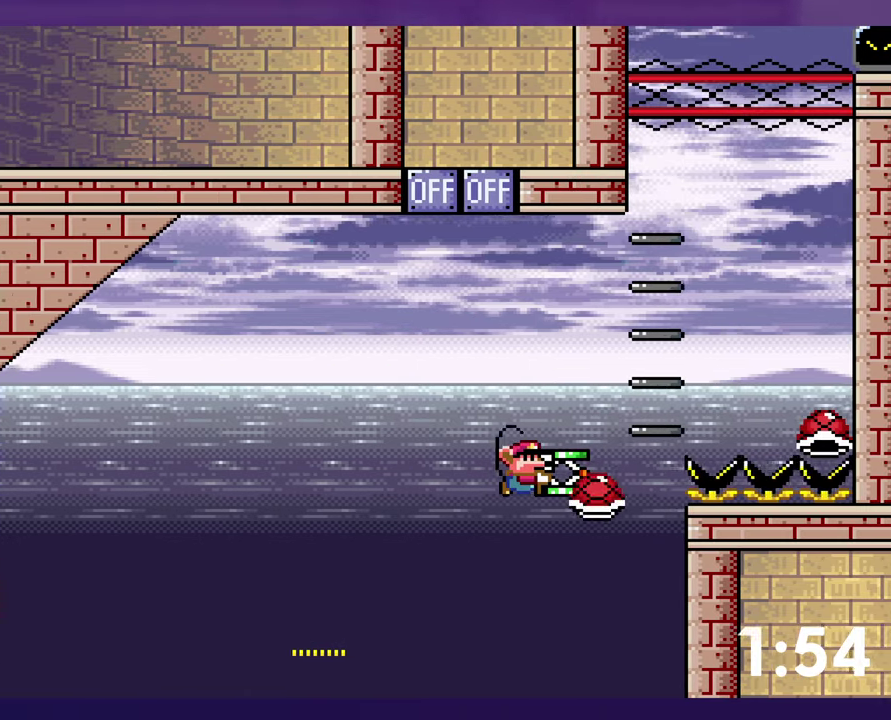
{"buttons": ["B"], "events": [[100, "DPAD_LEFT", "down"], [167, "DPAD_LEFT", "up"], [434, "Y", "up"]]}
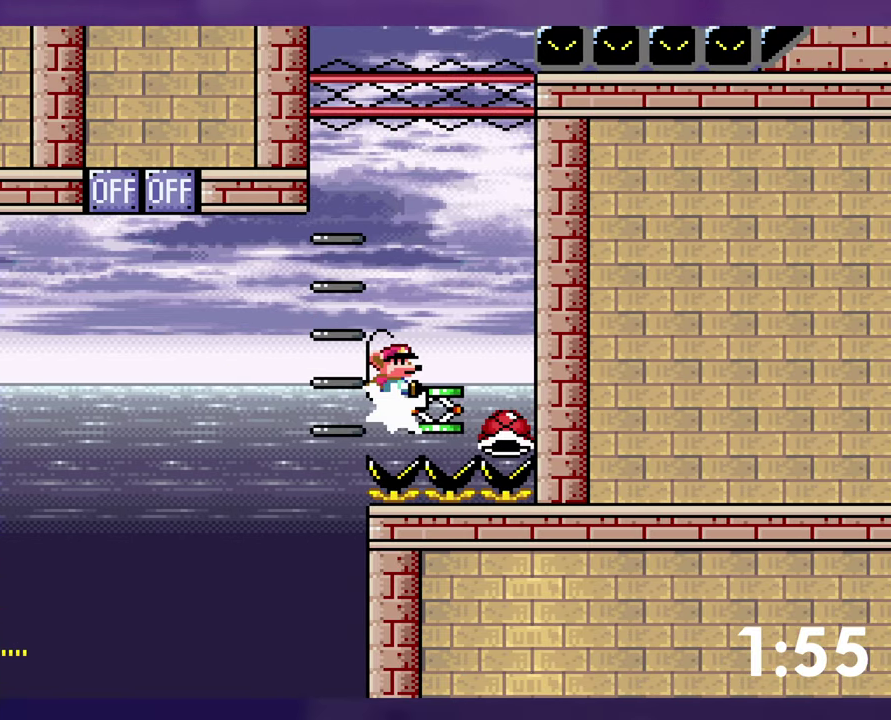
{"buttons": ["B", "Y", "DPAD_UP", "DPAD_LEFT"], "events": [[17, "Y", "down"], [150, "DPAD_LEFT", "down"], [284, "DPAD_UP", "down"]]}
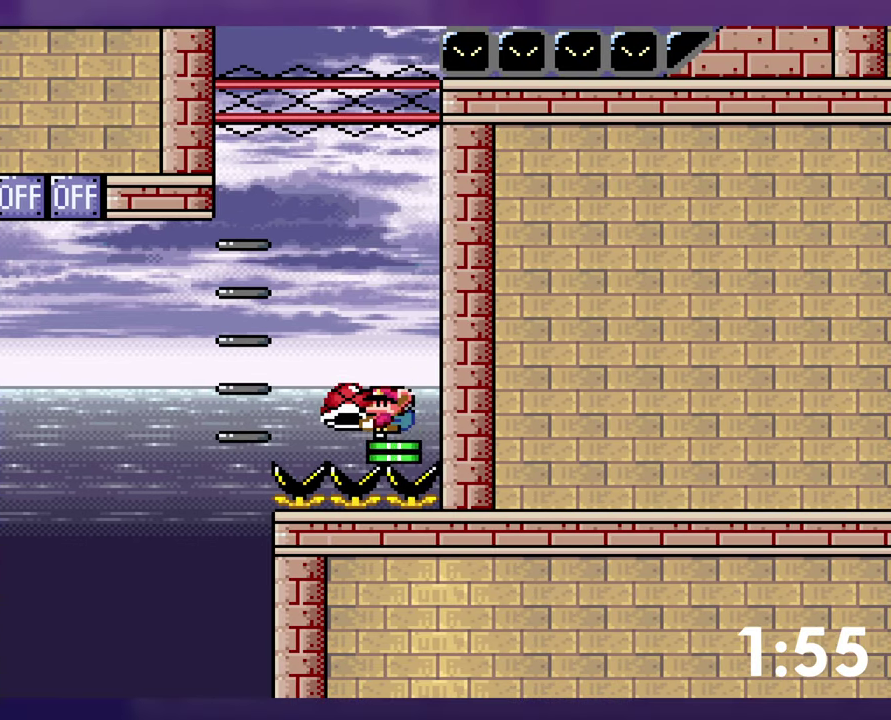
{"buttons": ["B", "Y", "DPAD_LEFT"], "events": [[284, "Y", "up"], [350, "Y", "down"], [384, "DPAD_UP", "up"]]}
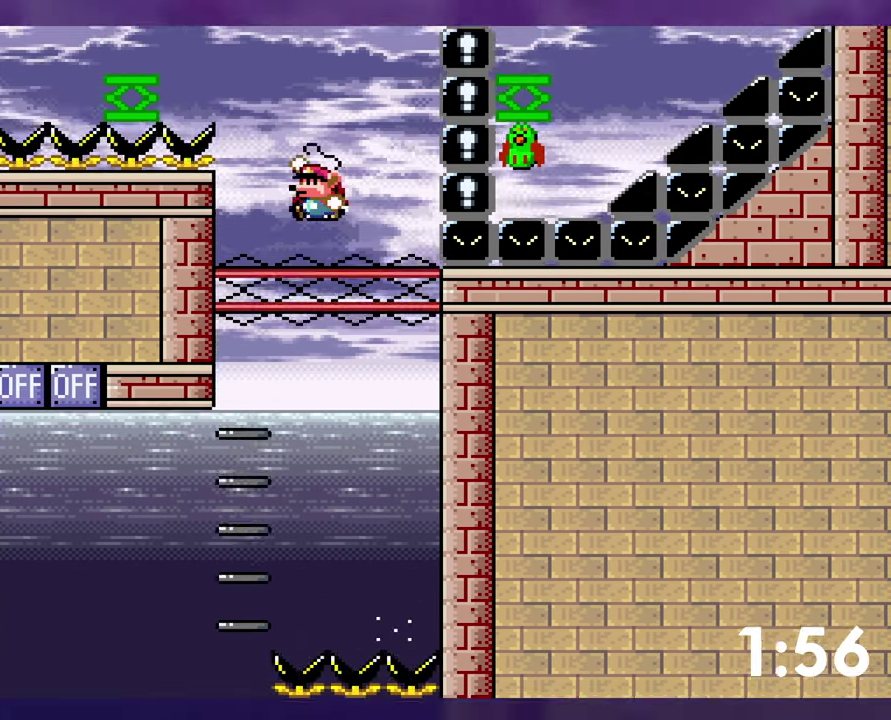
{"buttons": ["B", "Y", "DPAD_UP"], "events": [[167, "Y", "up"], [234, "Y", "down"], [350, "DPAD_UP", "down"], [367, "DPAD_LEFT", "up"]]}
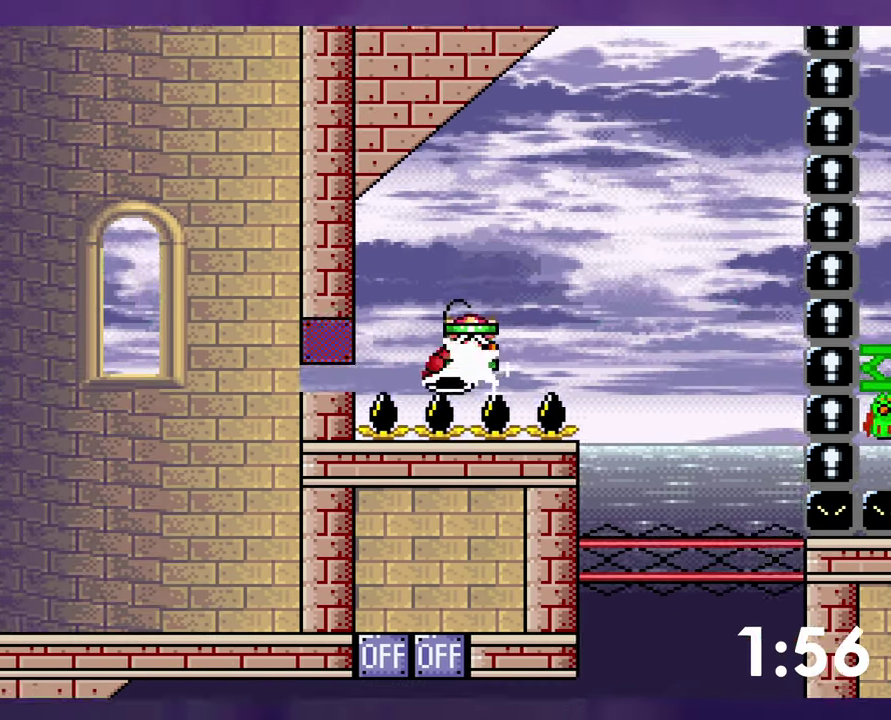
{"buttons": ["B", "Y", "DPAD_UP"], "events": []}